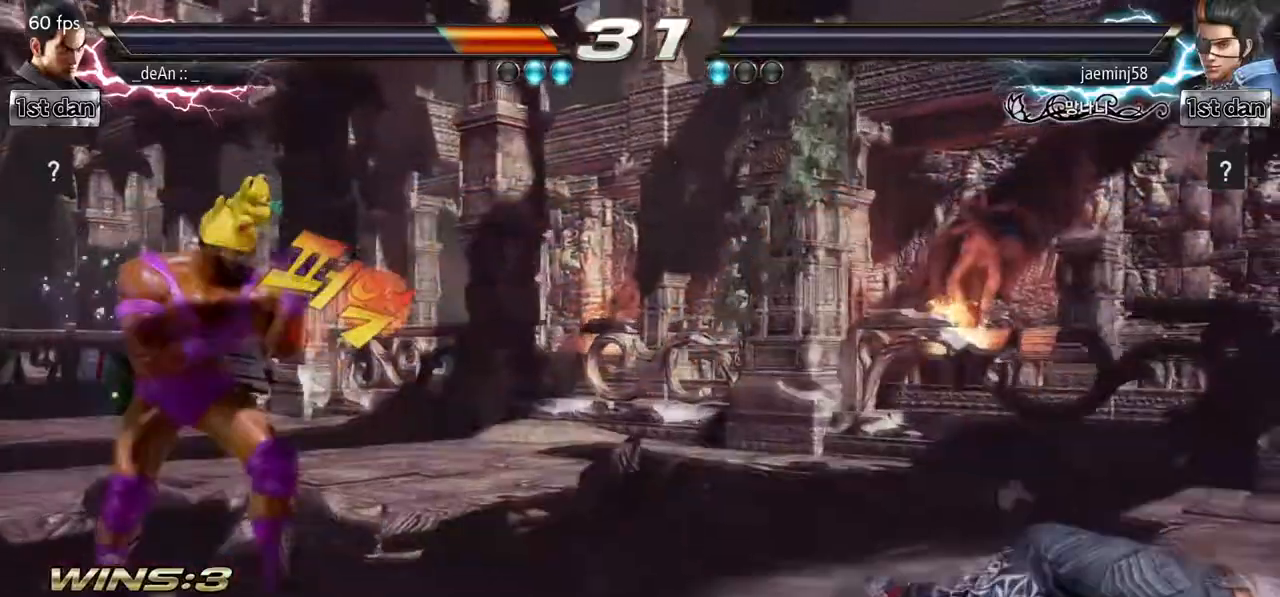
Gameplay with a controller (arcade stick); each line is a JSON object with the inputs held at the frame after it (dt_ms = milliseconds from this image to that frame). "events" lists button and stick changes between this image and that frame as [ms after this image, input, new state], when the widget could be followed in between. Not read: L3 R3.
{"dt_ms": 500, "buttons": [], "left_stick": "center", "events": [[50, "left_stick", "right"], [317, "SQUARE", "down"], [383, "left_stick", "center"], [400, "TRIANGLE", "down"], [483, "SQUARE", "up"], [500, "TRIANGLE", "up"]]}
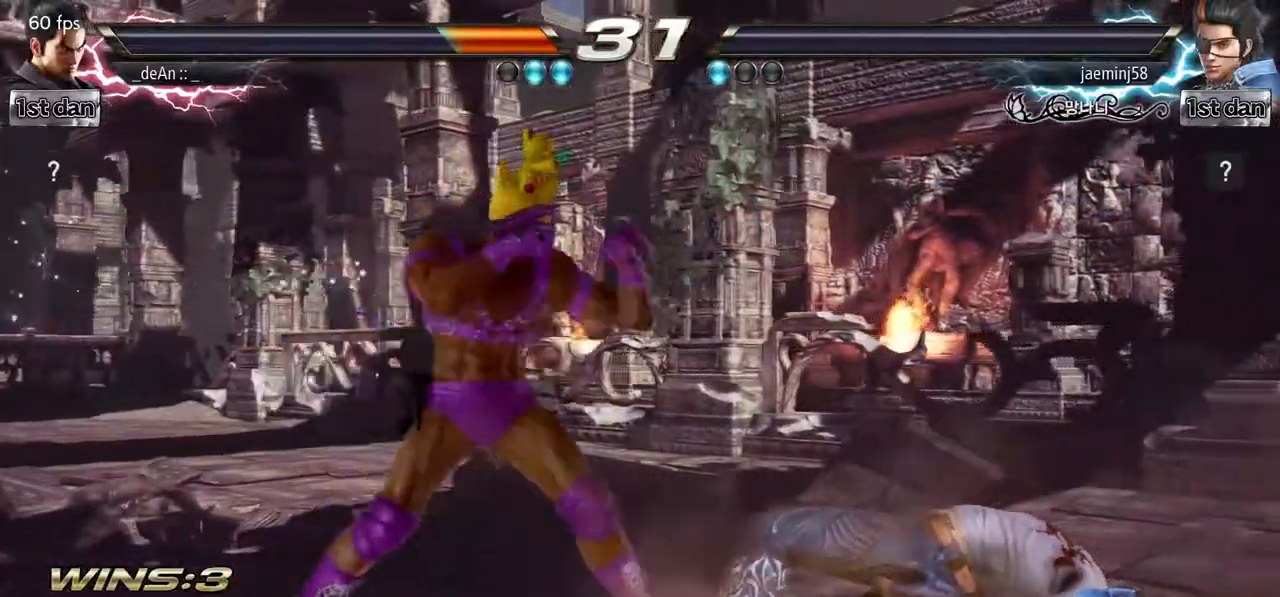
{"dt_ms": 1000, "buttons": [], "left_stick": "center", "events": [[100, "CIRCLE", "down"], [267, "CROSS", "down"], [283, "CIRCLE", "up"], [433, "CROSS", "up"]]}
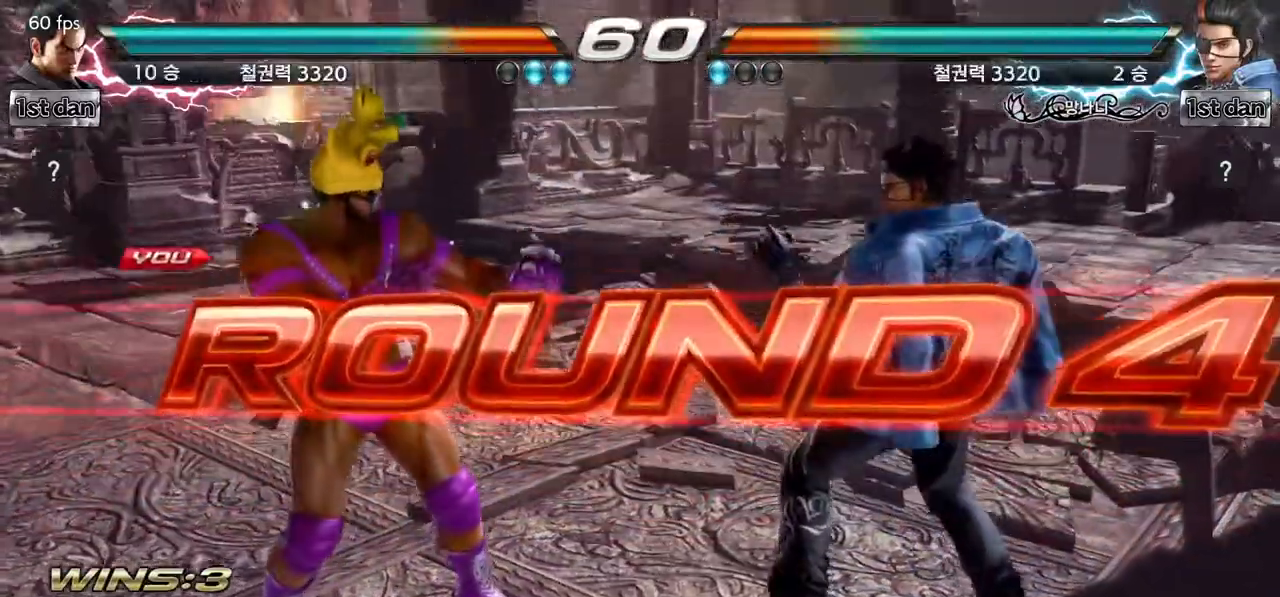
{"dt_ms": 500, "buttons": [], "left_stick": "center", "events": []}
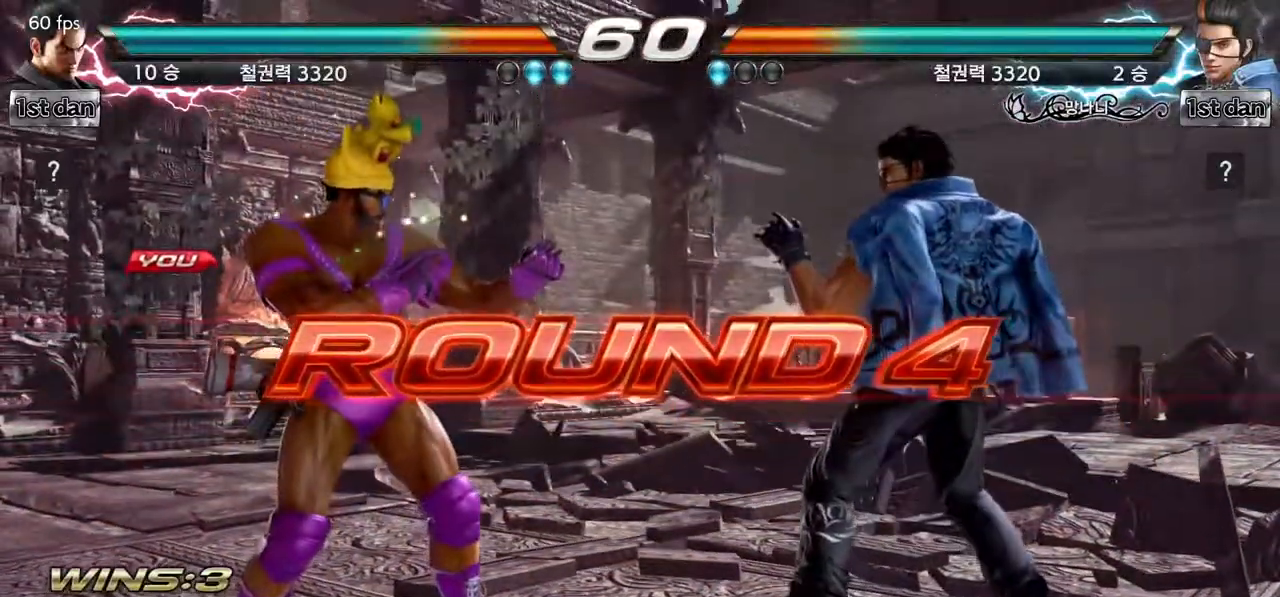
{"dt_ms": 500, "buttons": [], "left_stick": "center", "events": []}
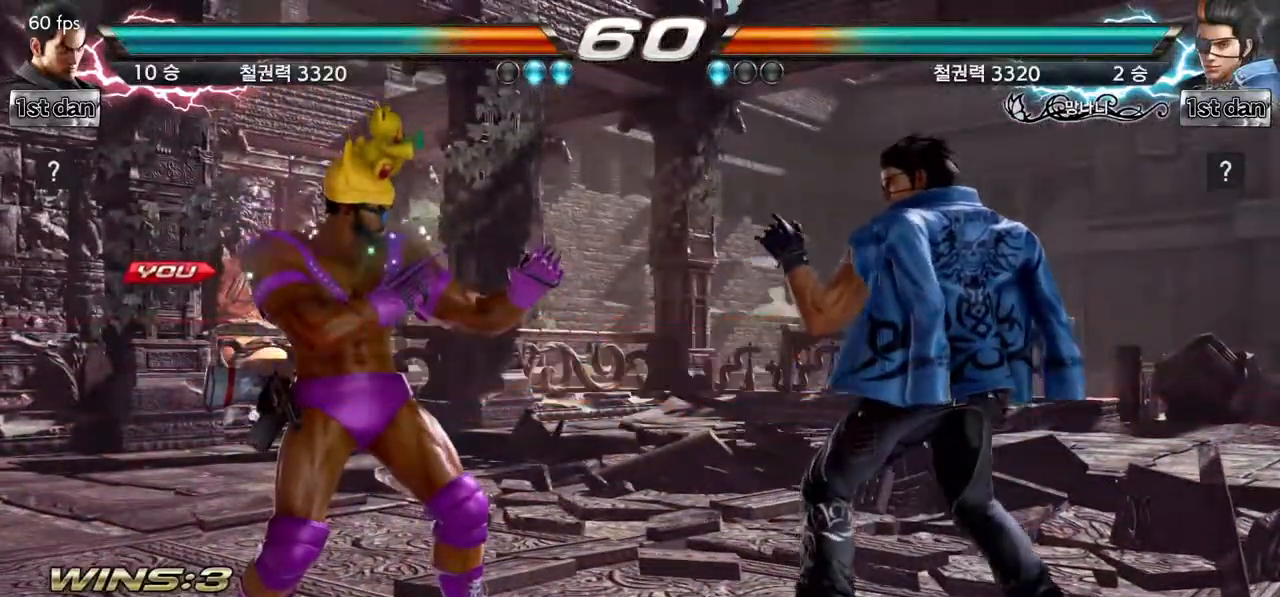
{"dt_ms": 500, "buttons": [], "left_stick": "center", "events": []}
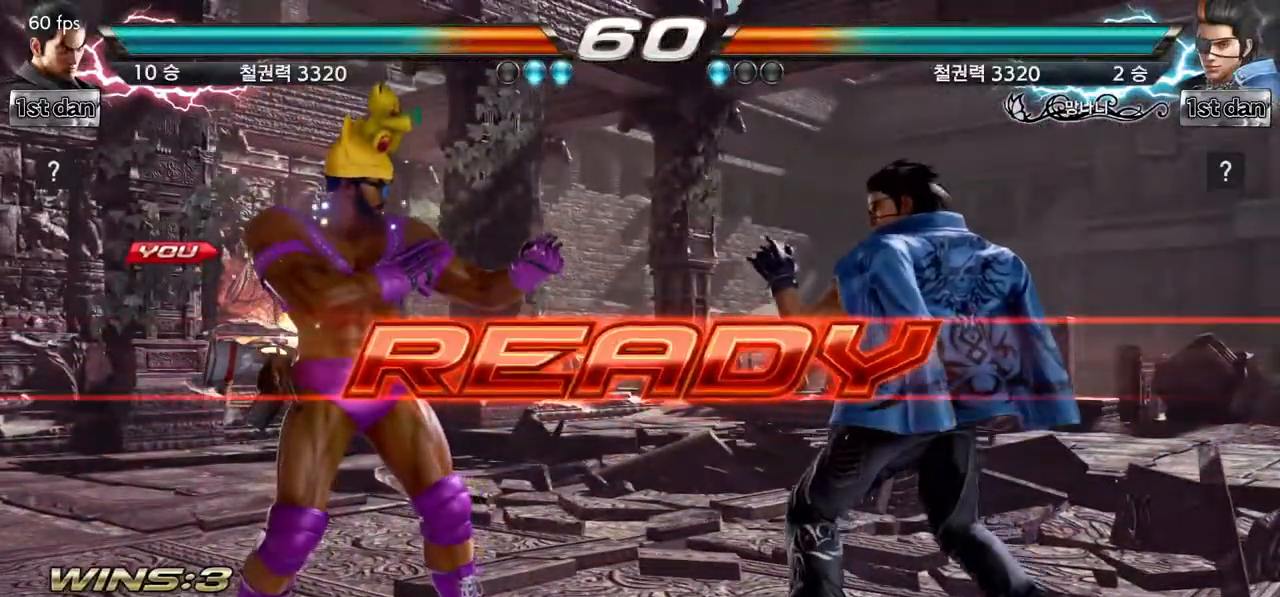
{"dt_ms": 500, "buttons": [], "left_stick": "center", "events": []}
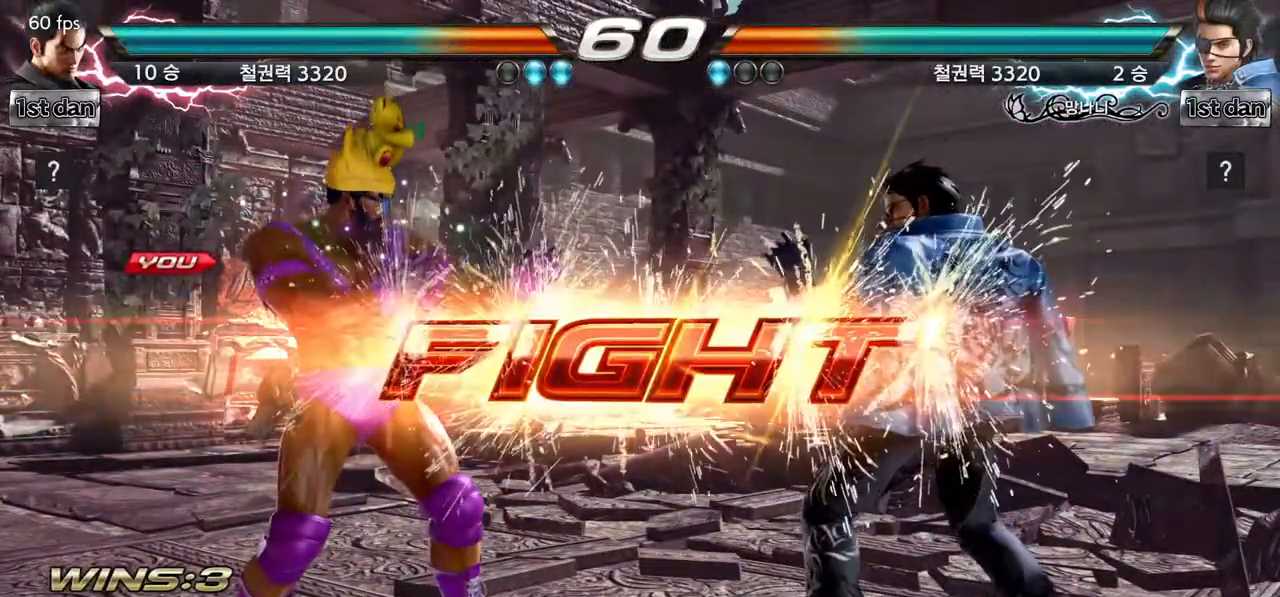
{"dt_ms": 500, "buttons": ["SQUARE", "TRIANGLE"], "left_stick": "center", "events": [[317, "SQUARE", "down"], [433, "TRIANGLE", "down"]]}
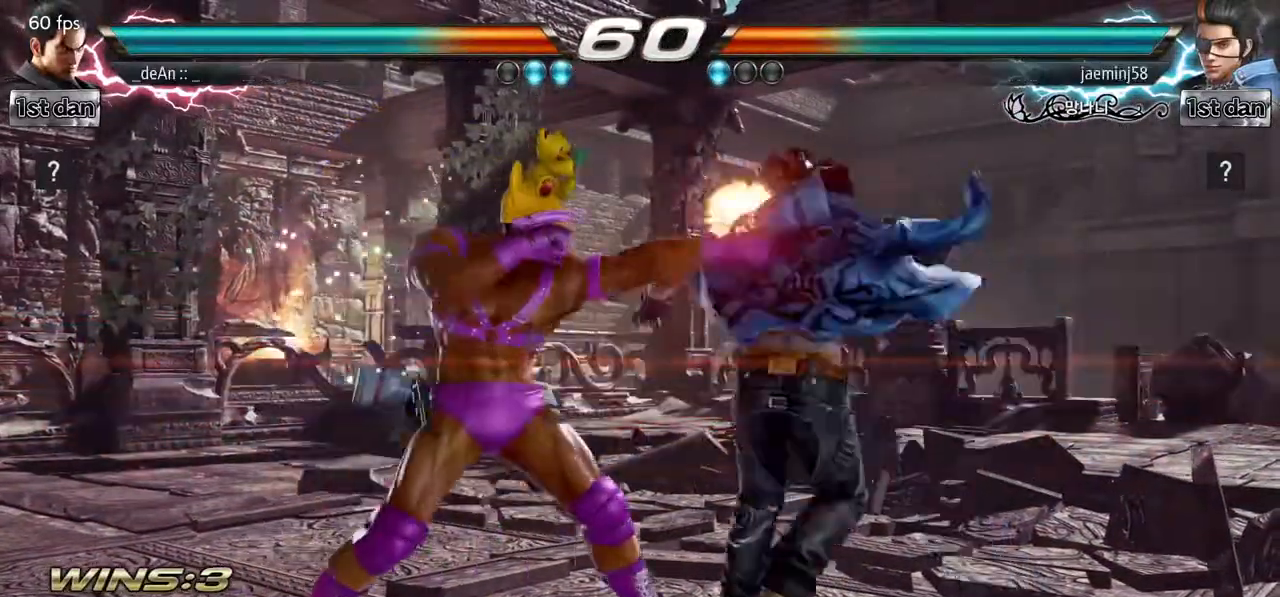
{"dt_ms": 500, "buttons": ["TRIANGLE"], "left_stick": "down-right", "events": [[67, "SQUARE", "up"], [133, "TRIANGLE", "up"], [350, "left_stick", "down-right"], [400, "TRIANGLE", "down"]]}
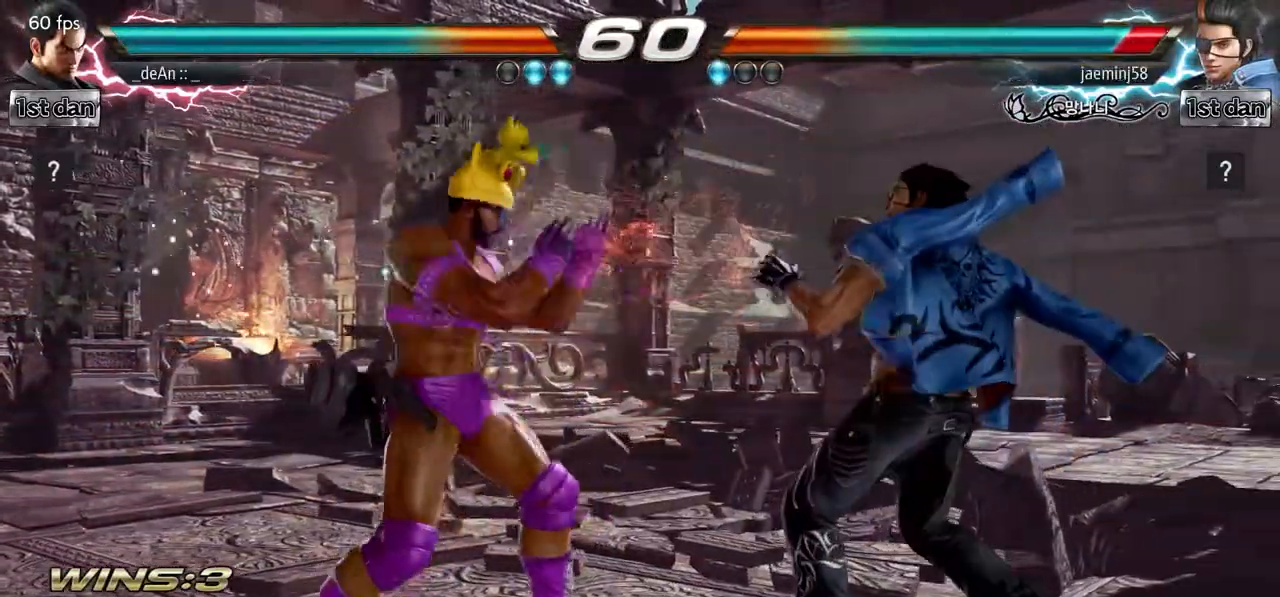
{"dt_ms": 500, "buttons": [], "left_stick": "left", "events": [[50, "TRIANGLE", "up"], [100, "left_stick", "center"], [500, "left_stick", "left"]]}
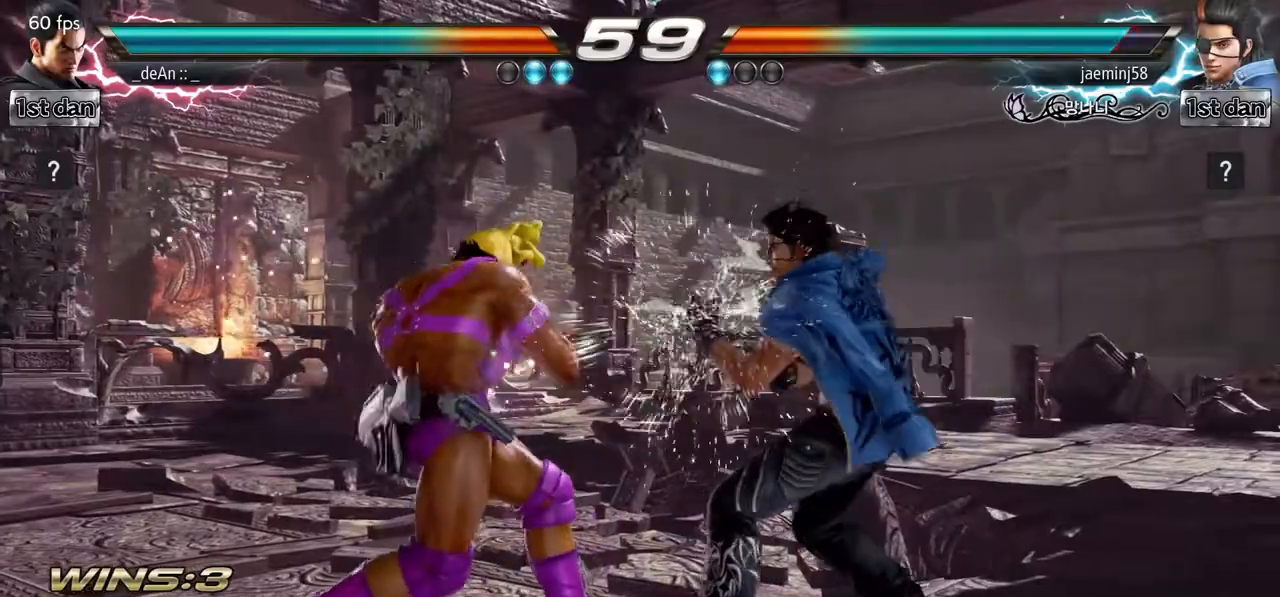
{"dt_ms": 500, "buttons": [], "left_stick": "left", "events": []}
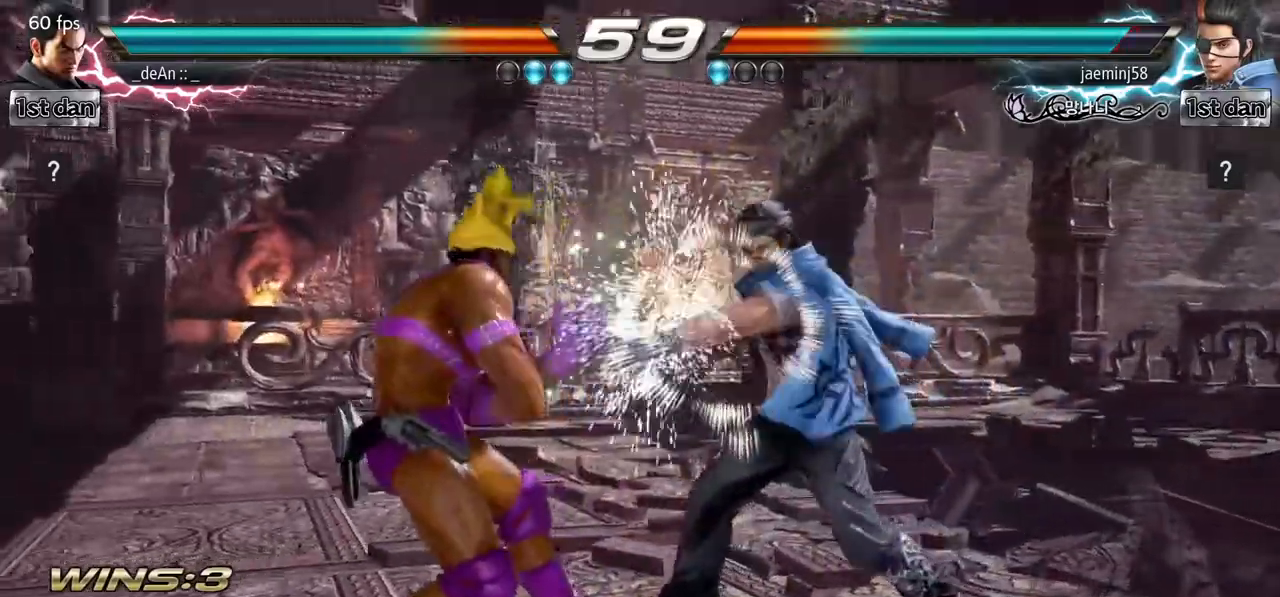
{"dt_ms": 500, "buttons": [], "left_stick": "center", "events": [[100, "left_stick", "center"], [200, "SQUARE", "down"], [283, "TRIANGLE", "down"], [383, "SQUARE", "up"], [417, "TRIANGLE", "up"]]}
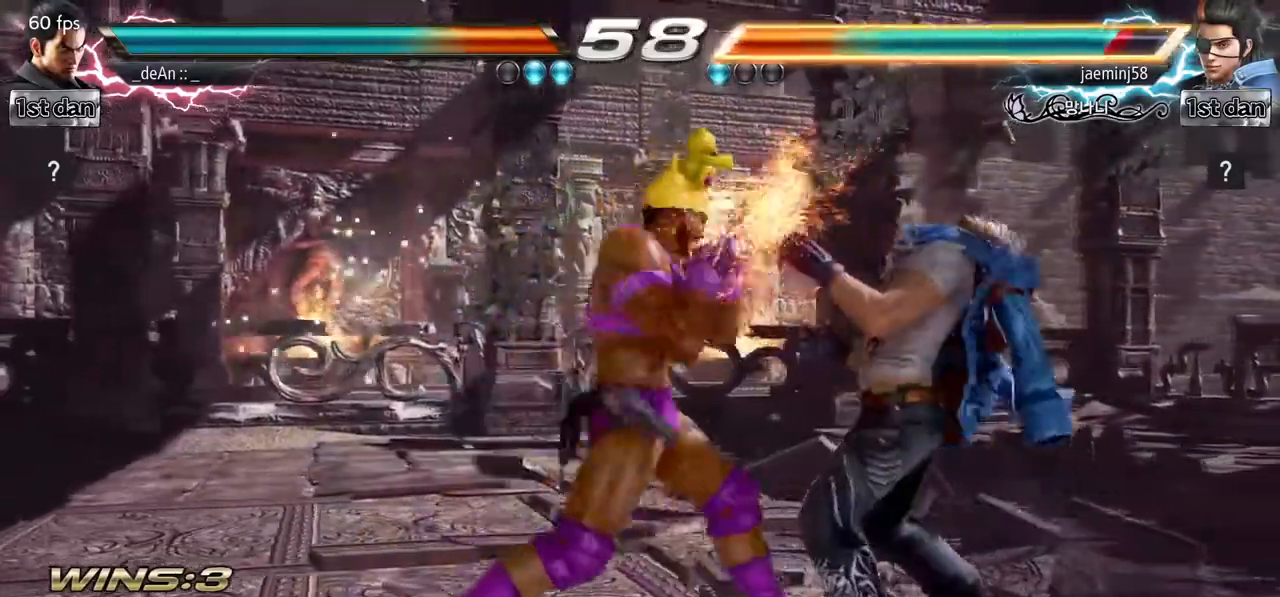
{"dt_ms": 500, "buttons": [], "left_stick": "center", "events": [[300, "SQUARE", "down"], [383, "TRIANGLE", "down"], [450, "SQUARE", "up"], [483, "TRIANGLE", "up"]]}
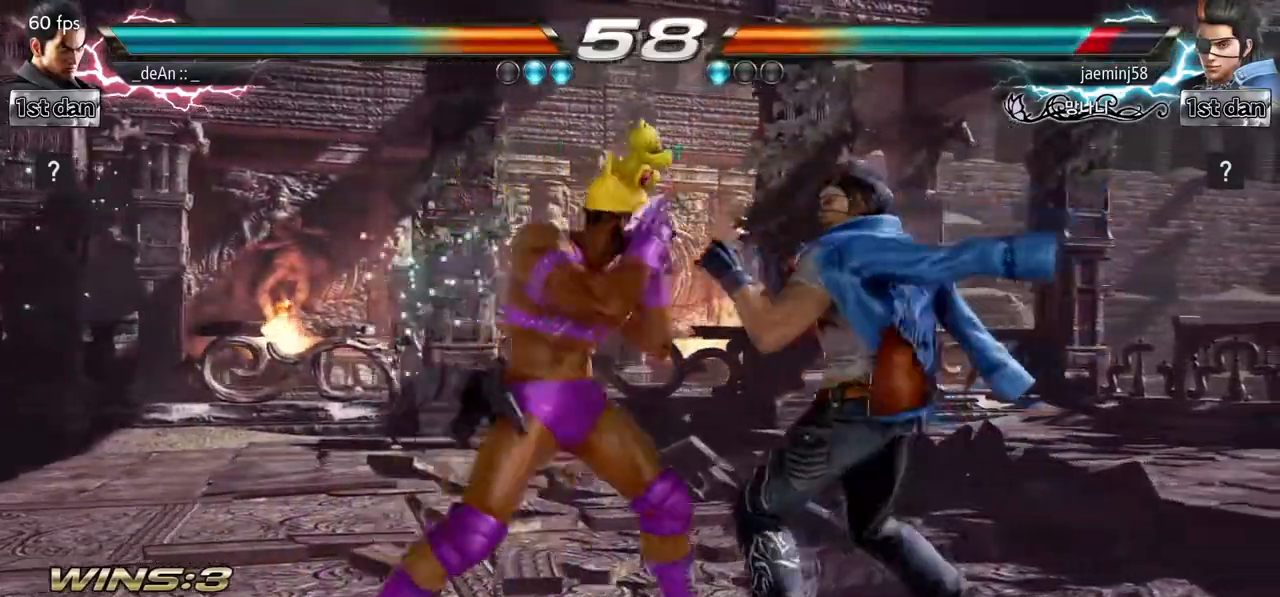
{"dt_ms": 500, "buttons": ["CROSS"], "left_stick": "center", "events": [[67, "CIRCLE", "down"], [167, "CIRCLE", "up"], [250, "CROSS", "down"], [333, "CROSS", "up"], [417, "CROSS", "down"]]}
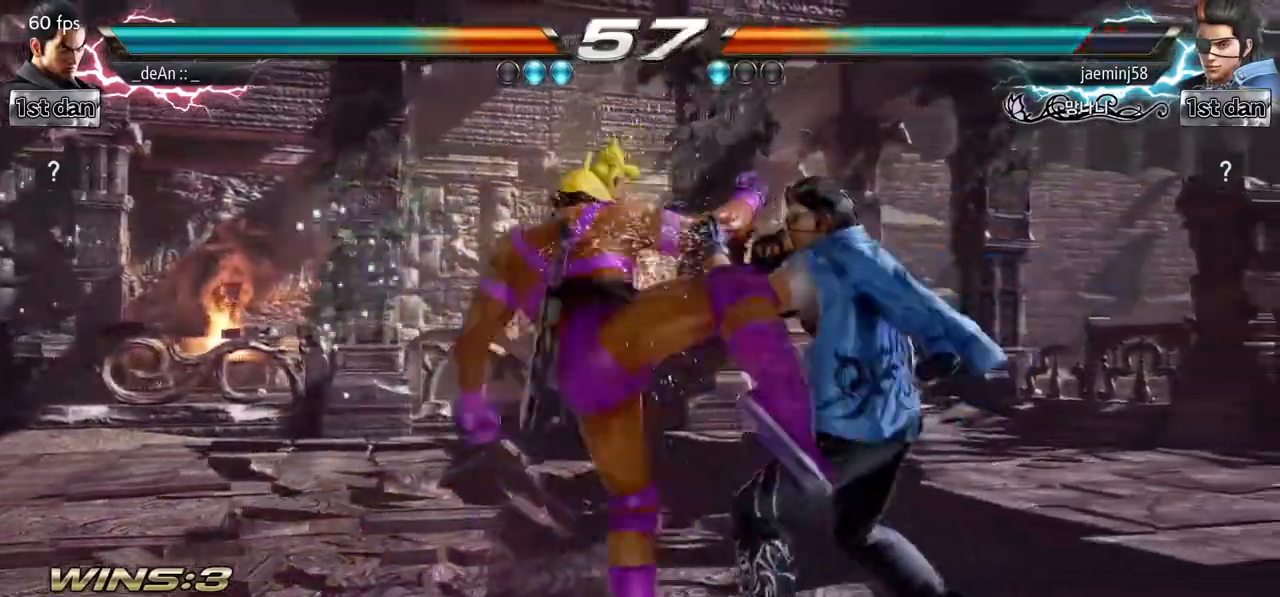
{"dt_ms": 500, "buttons": ["CROSS"], "left_stick": "center", "events": []}
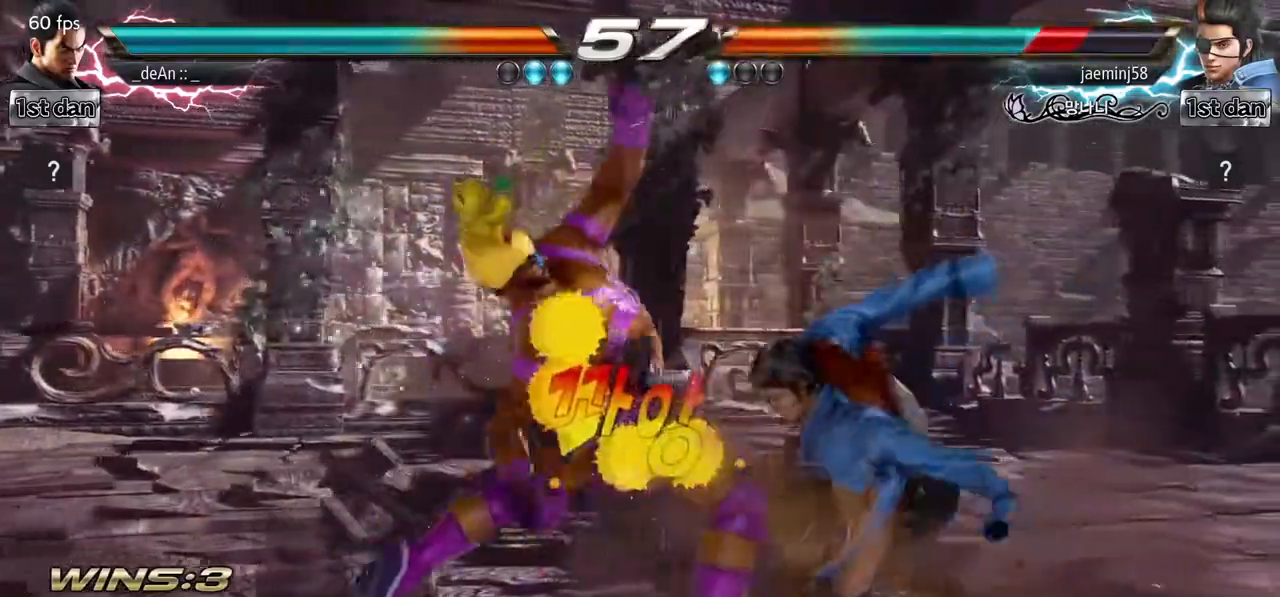
{"dt_ms": 500, "buttons": [], "left_stick": "center", "events": [[267, "CROSS", "up"]]}
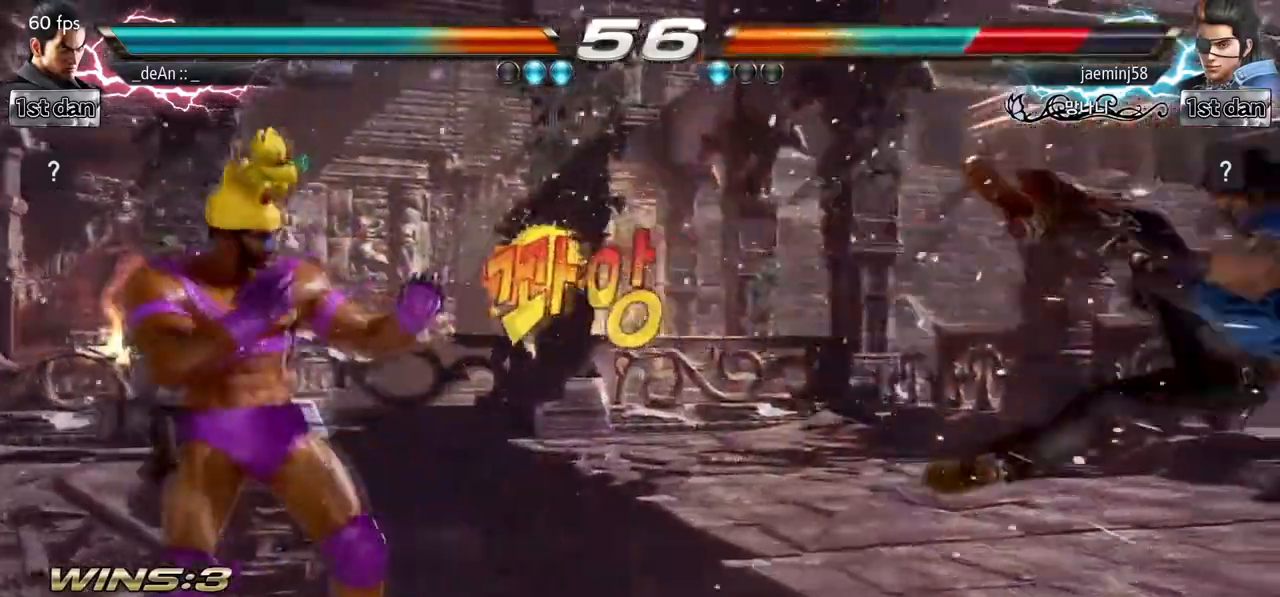
{"dt_ms": 500, "buttons": [], "left_stick": "right", "events": [[83, "left_stick", "right"], [150, "left_stick", "center"], [267, "left_stick", "right"]]}
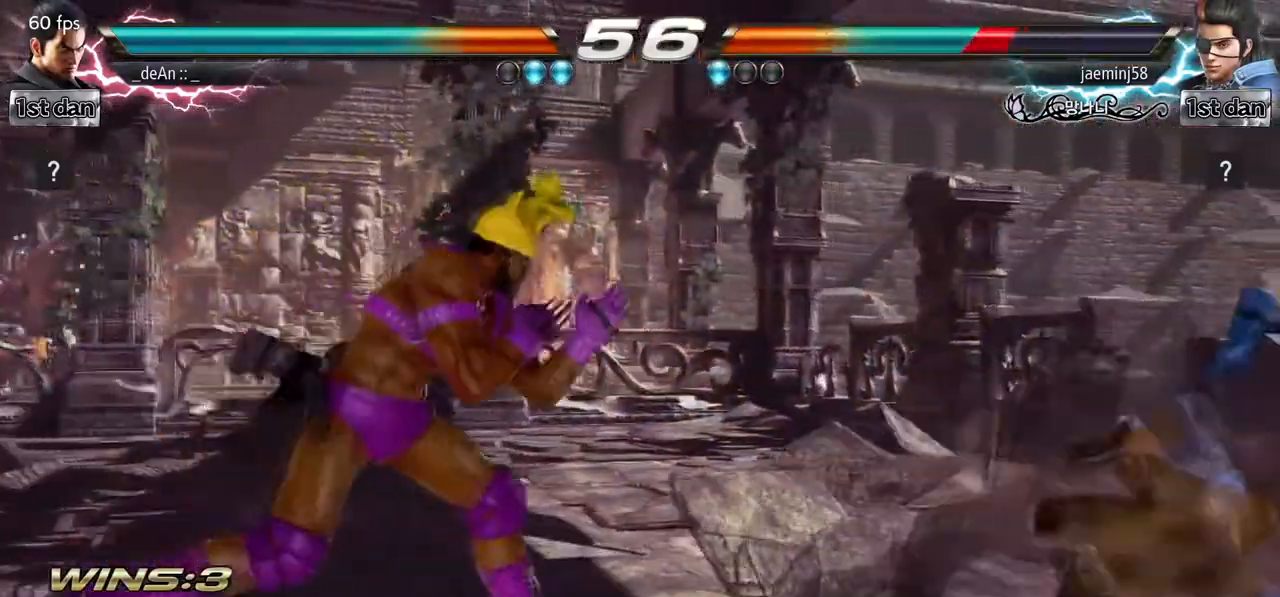
{"dt_ms": 500, "buttons": [], "left_stick": "center", "events": [[200, "SQUARE", "down"], [233, "left_stick", "center"], [317, "TRIANGLE", "down"], [400, "SQUARE", "up"], [400, "TRIANGLE", "up"]]}
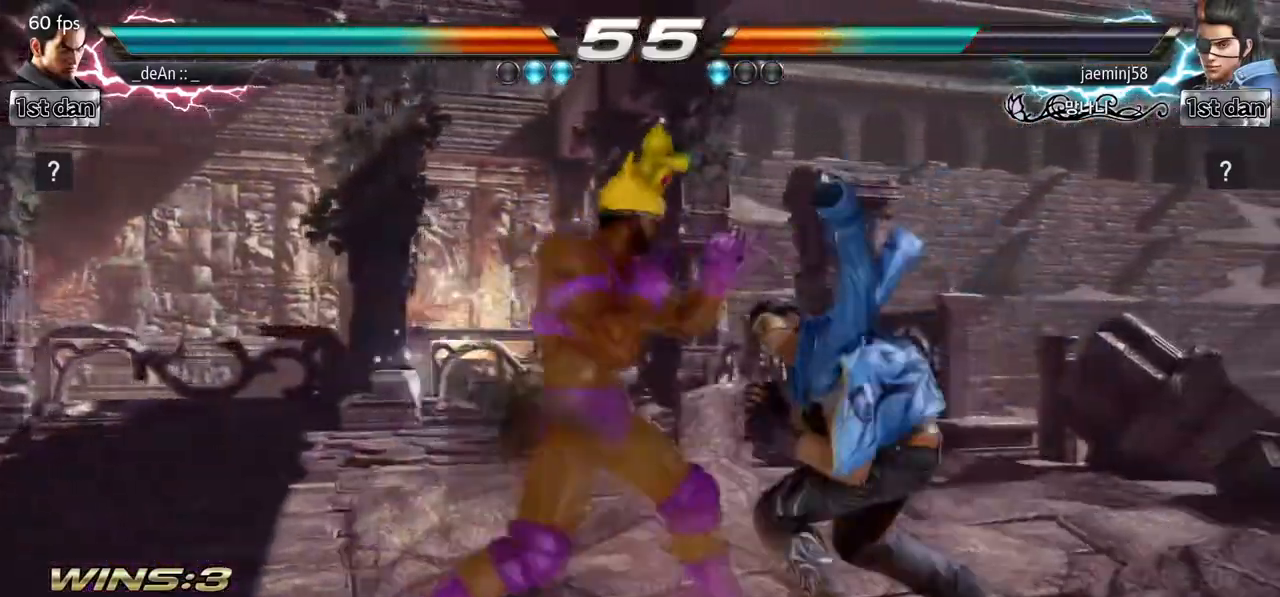
{"dt_ms": 500, "buttons": ["SQUARE", "TRIANGLE"], "left_stick": "center", "events": [[300, "SQUARE", "down"], [400, "TRIANGLE", "down"]]}
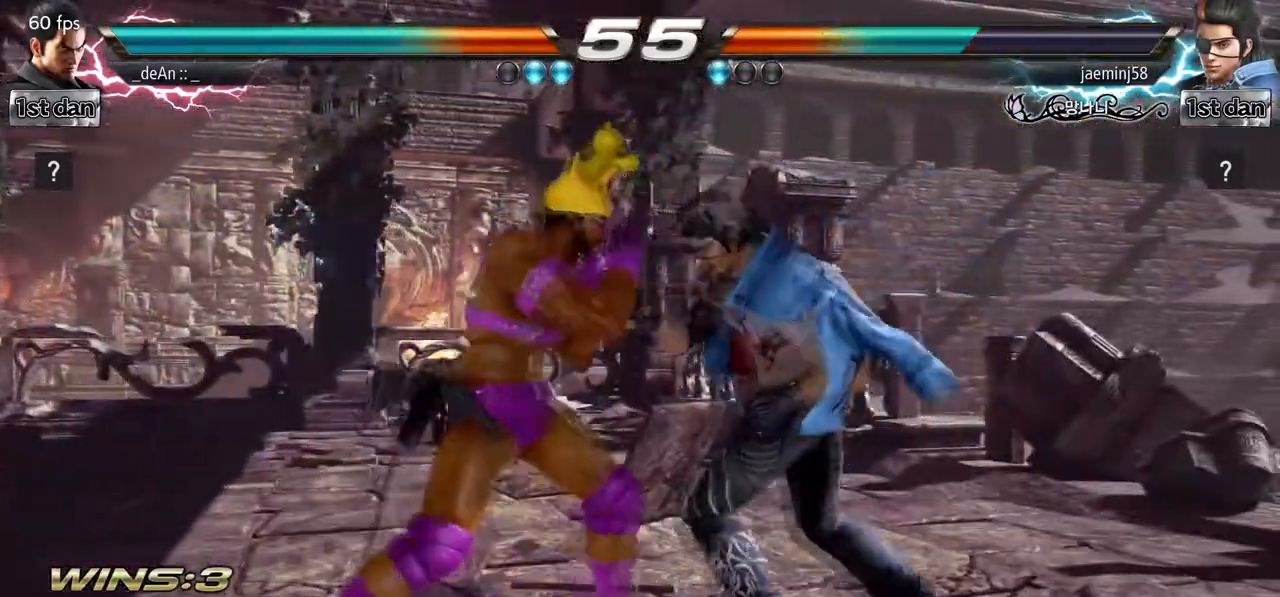
{"dt_ms": 500, "buttons": ["TRIANGLE"], "left_stick": "down-right", "events": [[33, "SQUARE", "up"], [67, "TRIANGLE", "up"], [450, "left_stick", "down-right"], [467, "TRIANGLE", "down"]]}
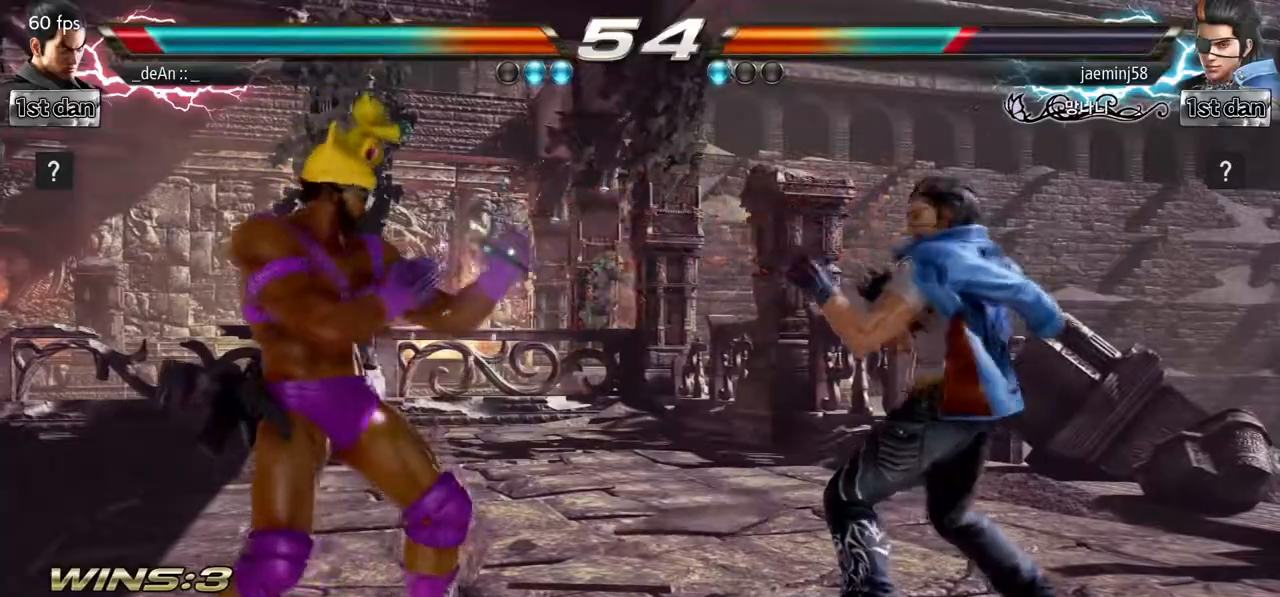
{"dt_ms": 500, "buttons": [], "left_stick": "center", "events": [[17, "left_stick", "down"], [83, "TRIANGLE", "up"], [167, "left_stick", "center"]]}
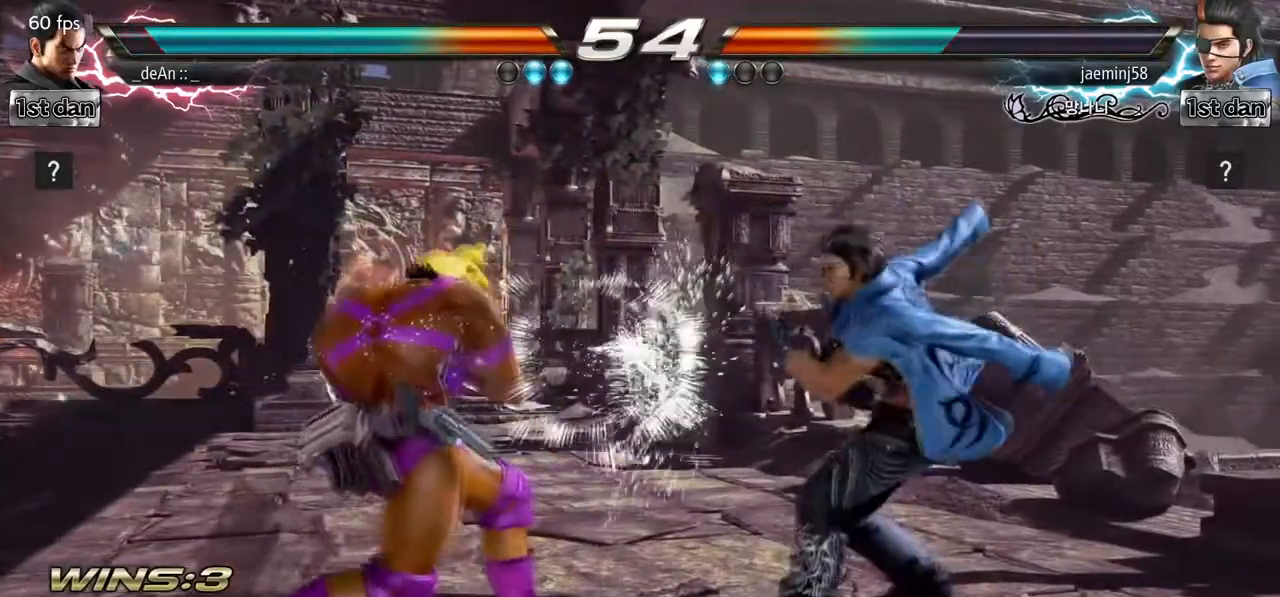
{"dt_ms": 500, "buttons": [], "left_stick": "left", "events": [[133, "left_stick", "left"]]}
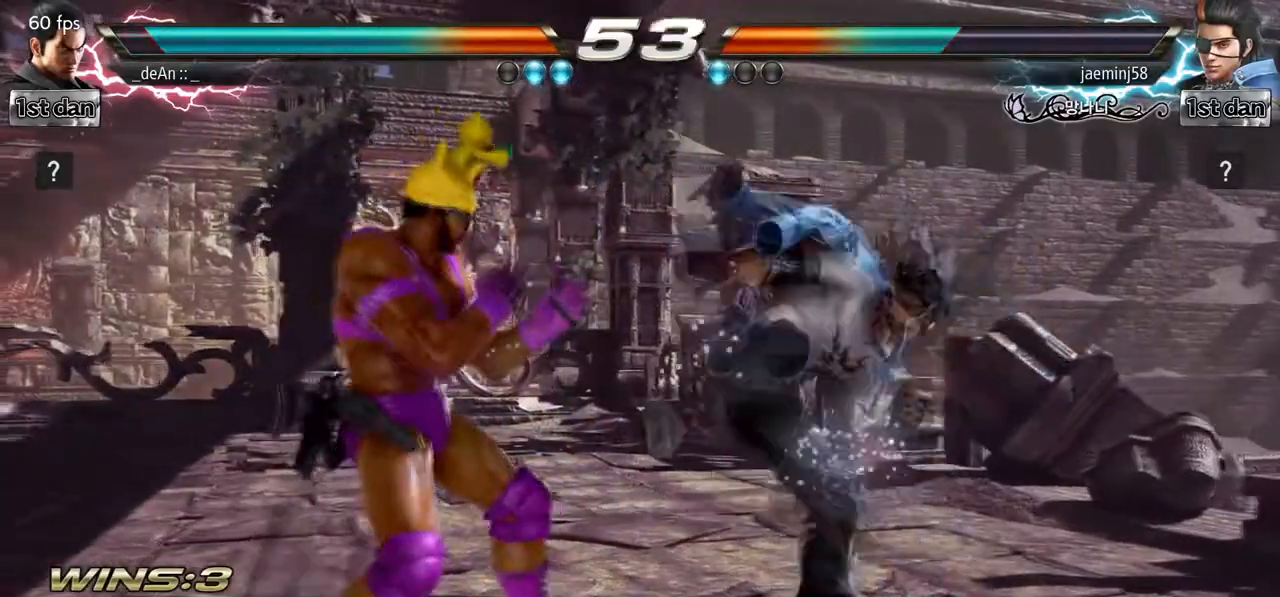
{"dt_ms": 500, "buttons": ["SQUARE"], "left_stick": "center", "events": [[50, "left_stick", "center"], [117, "SQUARE", "down"], [183, "TRIANGLE", "down"], [283, "SQUARE", "up"], [317, "TRIANGLE", "up"], [450, "SQUARE", "down"]]}
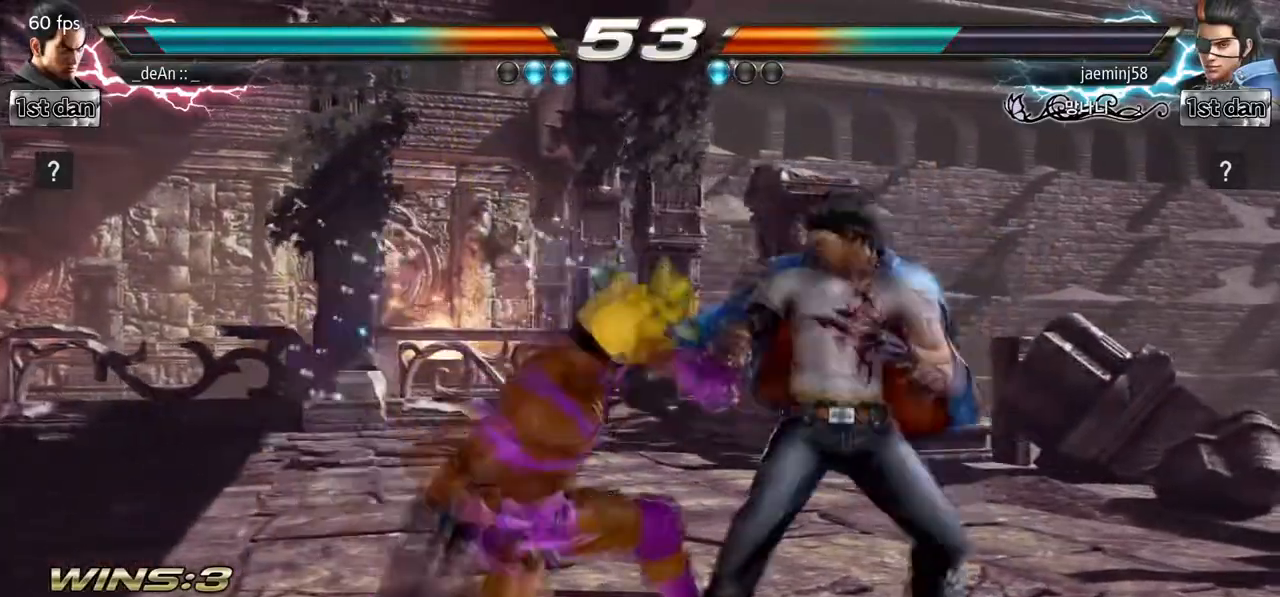
{"dt_ms": 500, "buttons": [], "left_stick": "center", "events": [[50, "TRIANGLE", "down"], [133, "SQUARE", "up"], [183, "TRIANGLE", "up"]]}
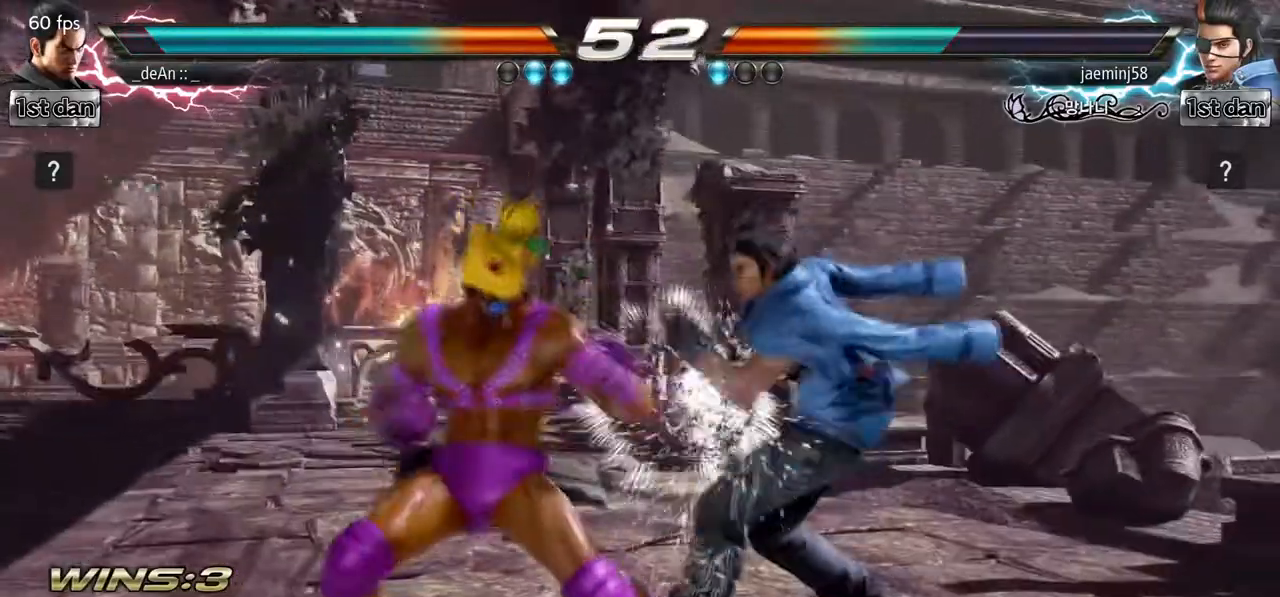
{"dt_ms": 500, "buttons": [], "left_stick": "left", "events": [[167, "left_stick", "left"]]}
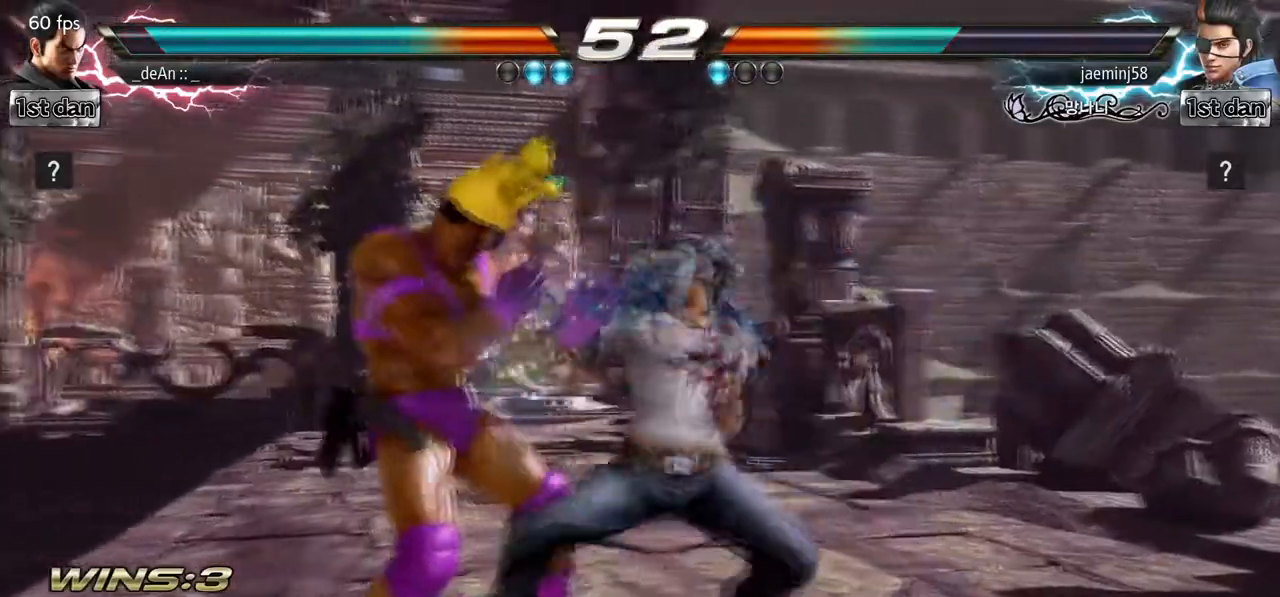
{"dt_ms": 500, "buttons": [], "left_stick": "center", "events": [[267, "left_stick", "center"], [350, "SQUARE", "down"], [350, "TRIANGLE", "down"], [483, "SQUARE", "up"], [483, "TRIANGLE", "up"]]}
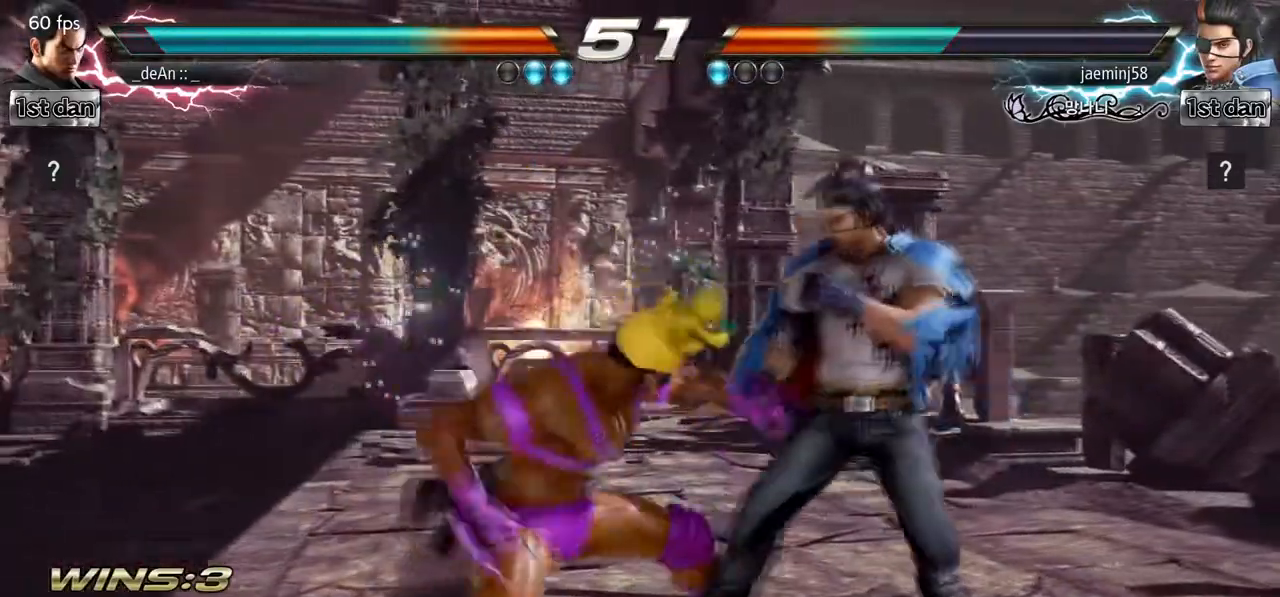
{"dt_ms": 1000, "buttons": [], "left_stick": "left", "events": [[367, "SQUARE", "down"], [417, "left_stick", "left"], [467, "SQUARE", "up"]]}
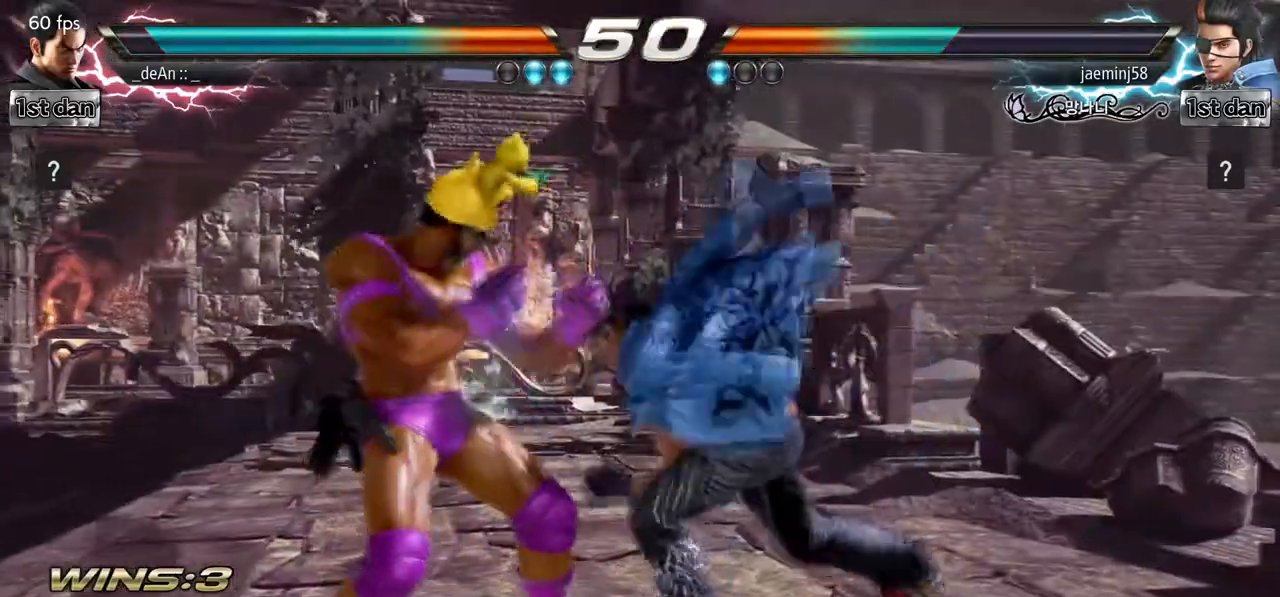
{"dt_ms": 500, "buttons": ["SQUARE"], "left_stick": "center", "events": [[333, "left_stick", "center"], [417, "SQUARE", "down"]]}